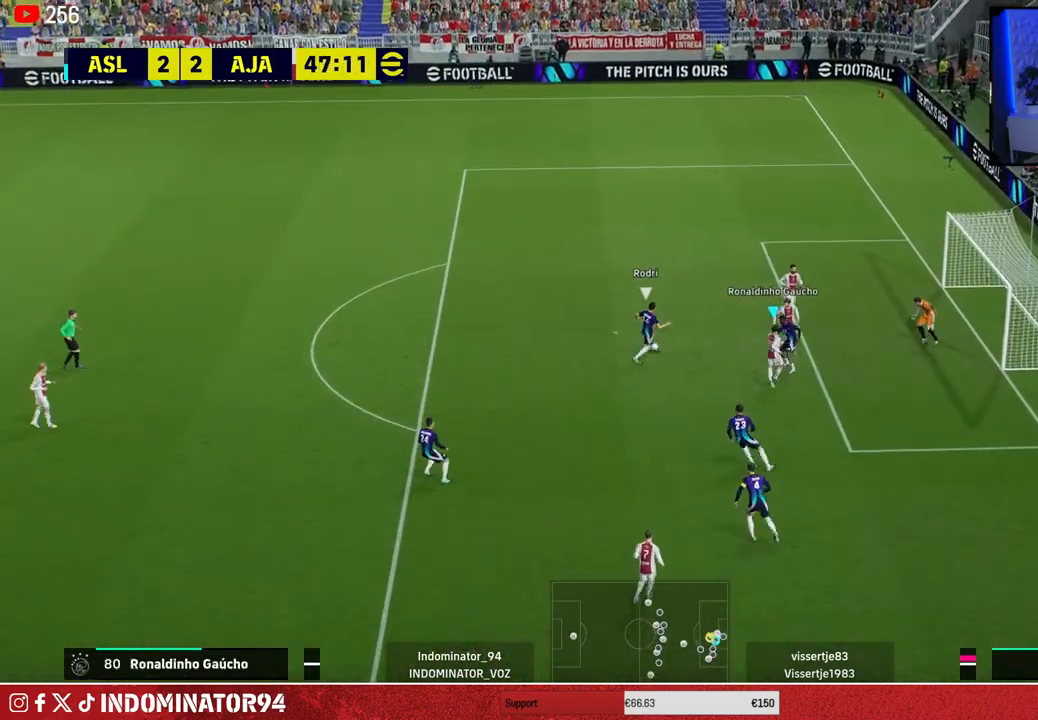
Gameplay with a controller (PlayStation layout); each line is a JSON object with the inputs held at the frame after it. "events" lists button and stick changes between this image and that frame as [ms after this image, input, new state], when the widget could be followed in between.
{"buttons": ["R1"], "left_stick": "up-left", "right_stick": "center", "events": [[183, "L1", "down"], [200, "R1", "down"], [267, "L1", "up"]]}
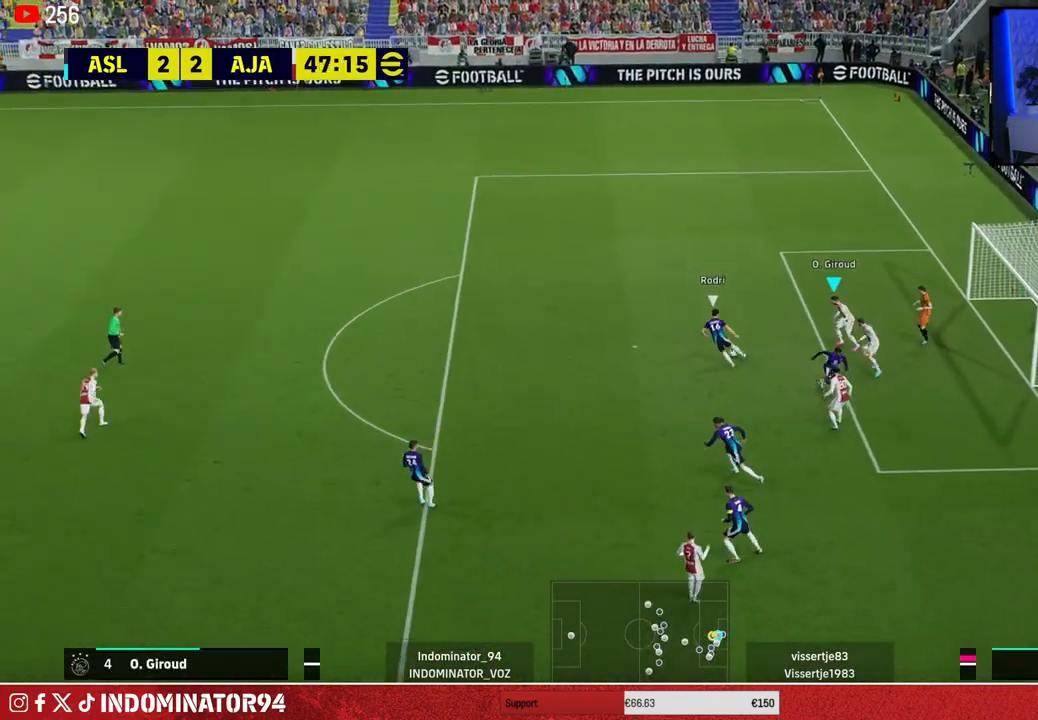
{"buttons": ["SQUARE", "R1"], "left_stick": "up-left", "right_stick": "center", "events": [[50, "right_stick", "up-left"], [167, "right_stick", "center"], [317, "SQUARE", "down"]]}
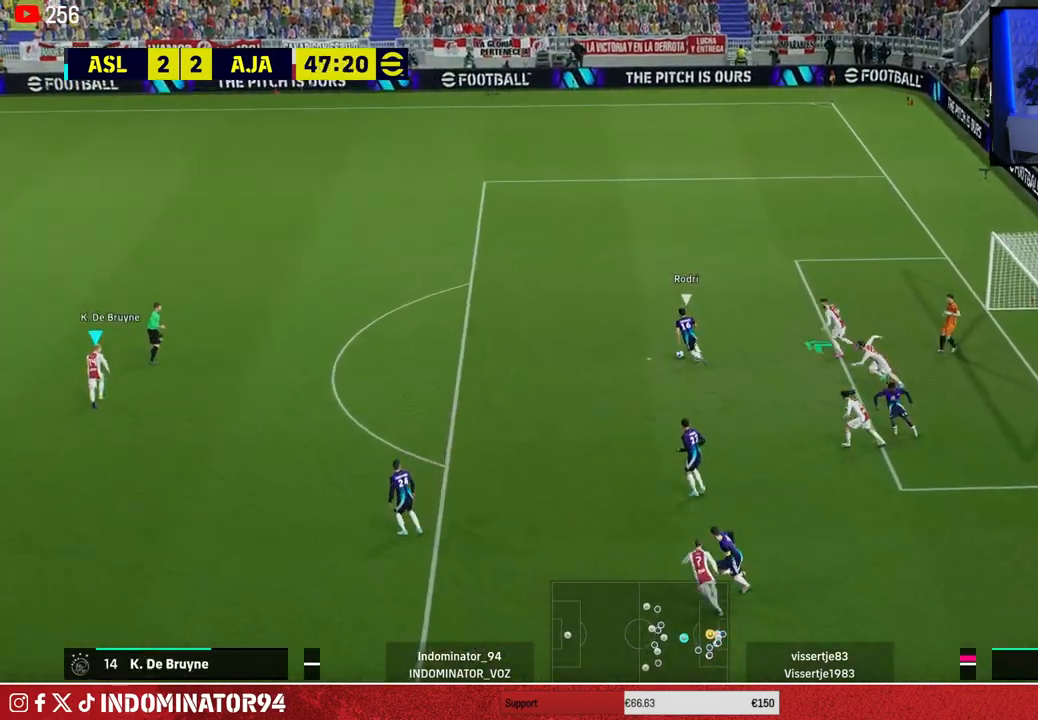
{"buttons": ["R1"], "left_stick": "up-left", "right_stick": "center", "events": [[333, "SQUARE", "up"]]}
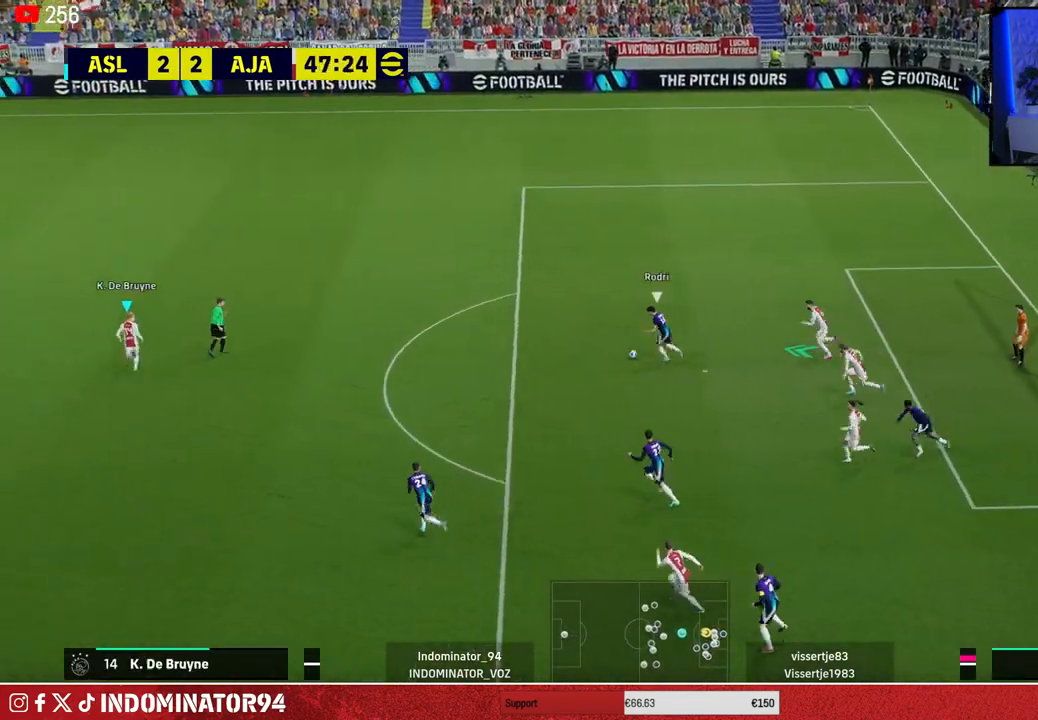
{"buttons": ["R1"], "left_stick": "down-right", "right_stick": "center", "events": [[367, "right_stick", "down-left"], [417, "left_stick", "down-right"], [467, "right_stick", "center"]]}
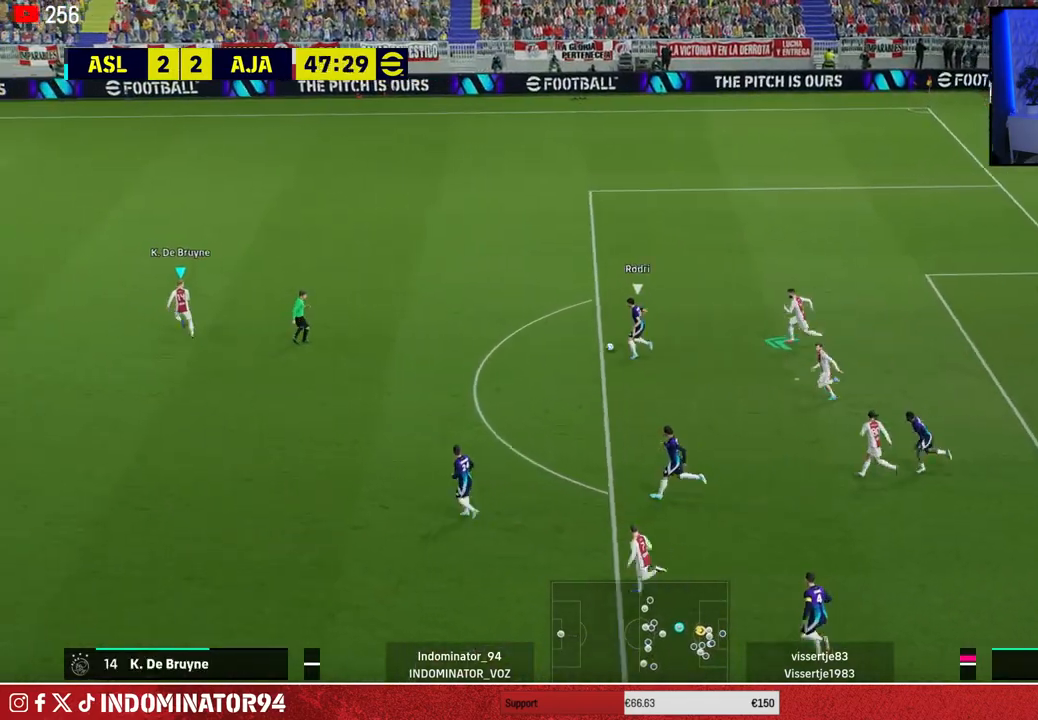
{"buttons": ["SQUARE", "R1"], "left_stick": "right", "right_stick": "center", "events": [[83, "SQUARE", "down"], [350, "left_stick", "right"]]}
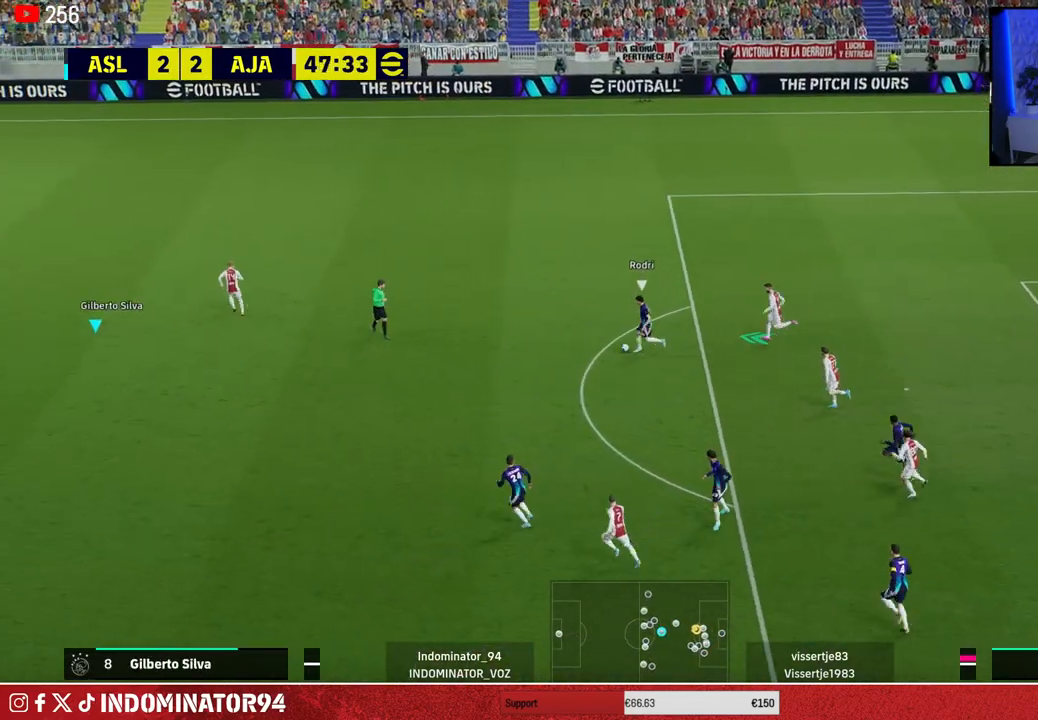
{"buttons": ["R1"], "left_stick": "down", "right_stick": "center", "events": [[17, "left_stick", "down-right"], [33, "SQUARE", "up"], [133, "left_stick", "down"]]}
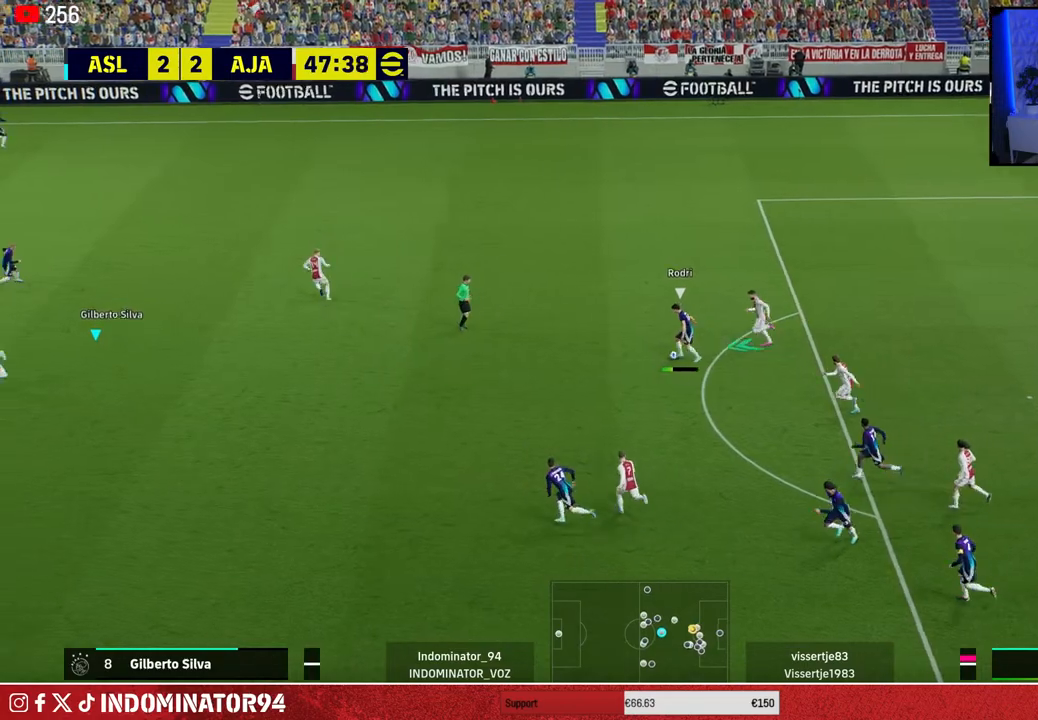
{"buttons": [], "left_stick": "up", "right_stick": "center", "events": [[217, "left_stick", "down-right"], [400, "R1", "up"], [400, "left_stick", "up-right"], [483, "left_stick", "up"]]}
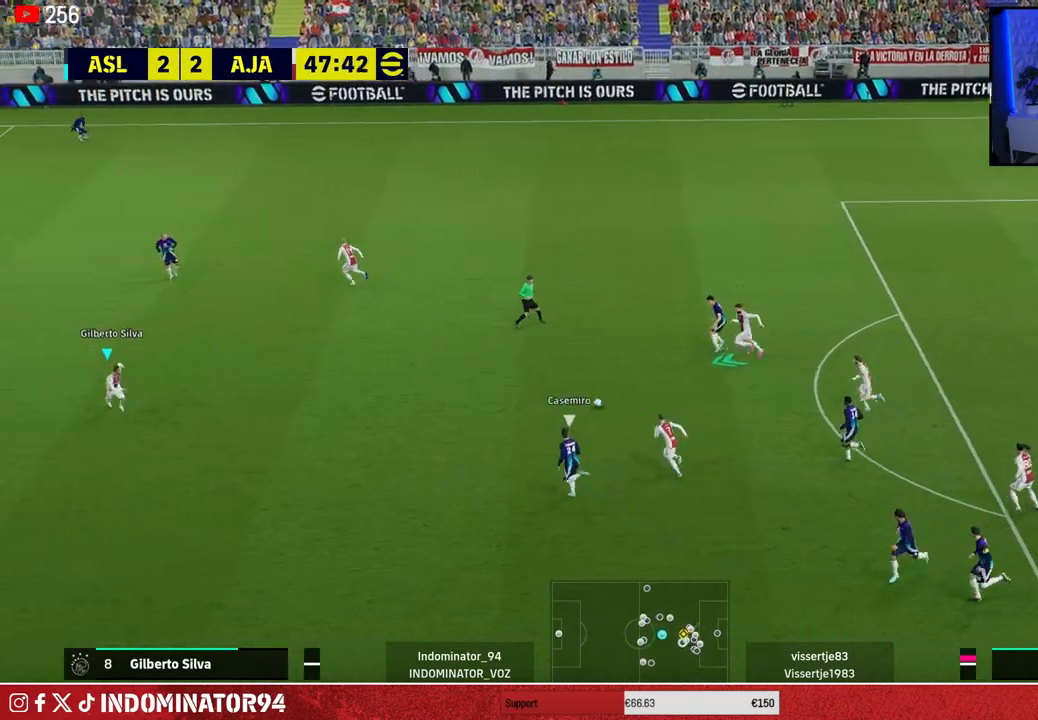
{"buttons": ["CROSS"], "left_stick": "up", "right_stick": "center", "events": [[267, "CROSS", "down"]]}
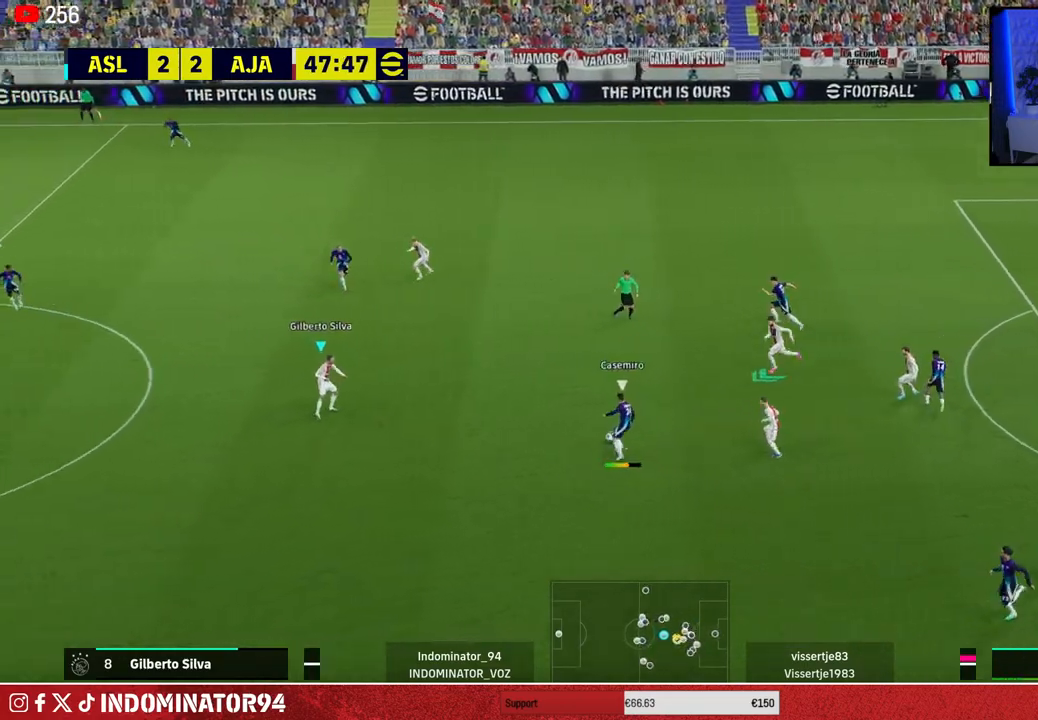
{"buttons": [], "left_stick": "right", "right_stick": "center", "events": [[133, "left_stick", "up-right"], [350, "CROSS", "up"], [383, "left_stick", "right"]]}
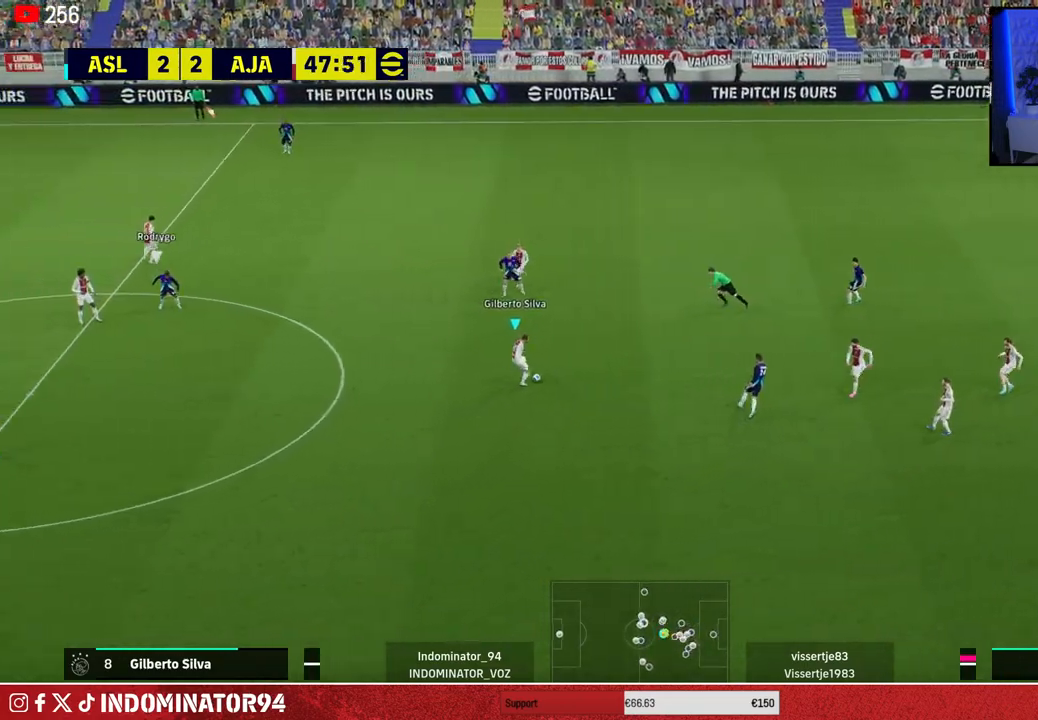
{"buttons": [], "left_stick": "down-right", "right_stick": "center", "events": [[450, "left_stick", "down-right"]]}
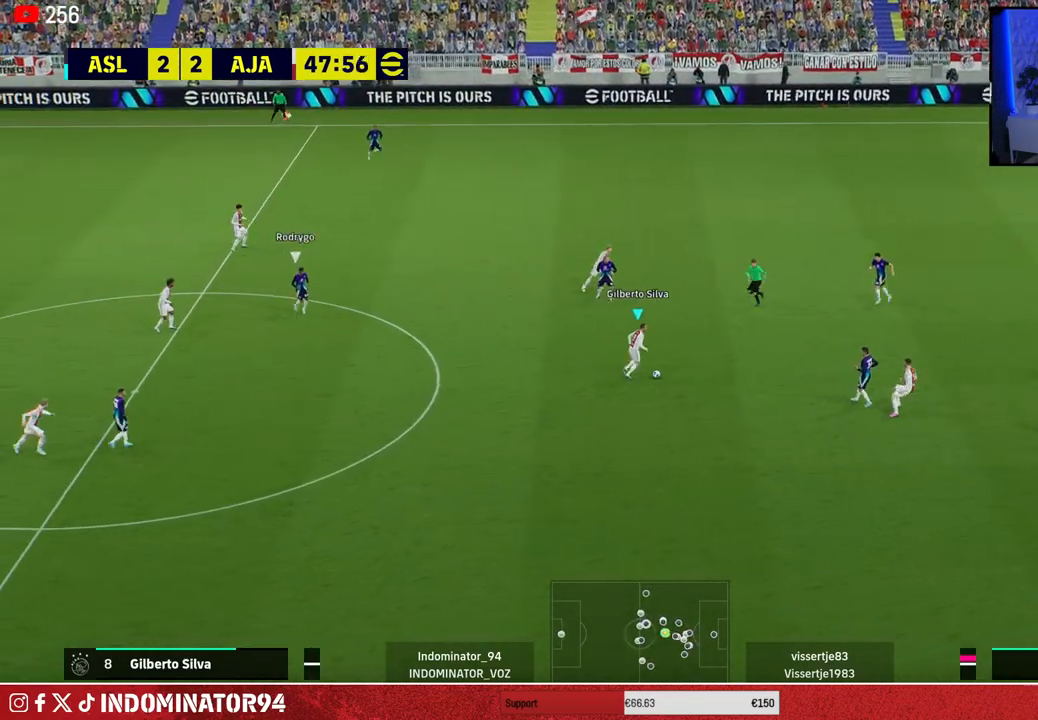
{"buttons": [], "left_stick": "up-right", "right_stick": "center", "events": [[217, "TRIANGLE", "down"], [217, "left_stick", "up-right"], [400, "TRIANGLE", "up"]]}
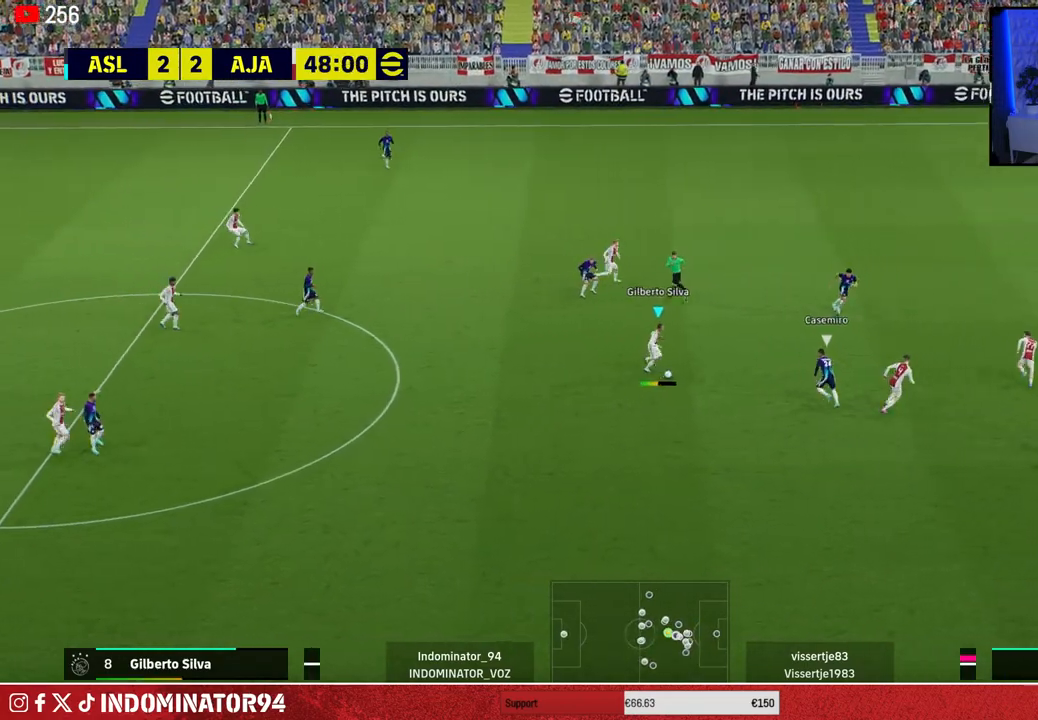
{"buttons": ["R1"], "left_stick": "up-right", "right_stick": "center", "events": [[233, "R1", "down"]]}
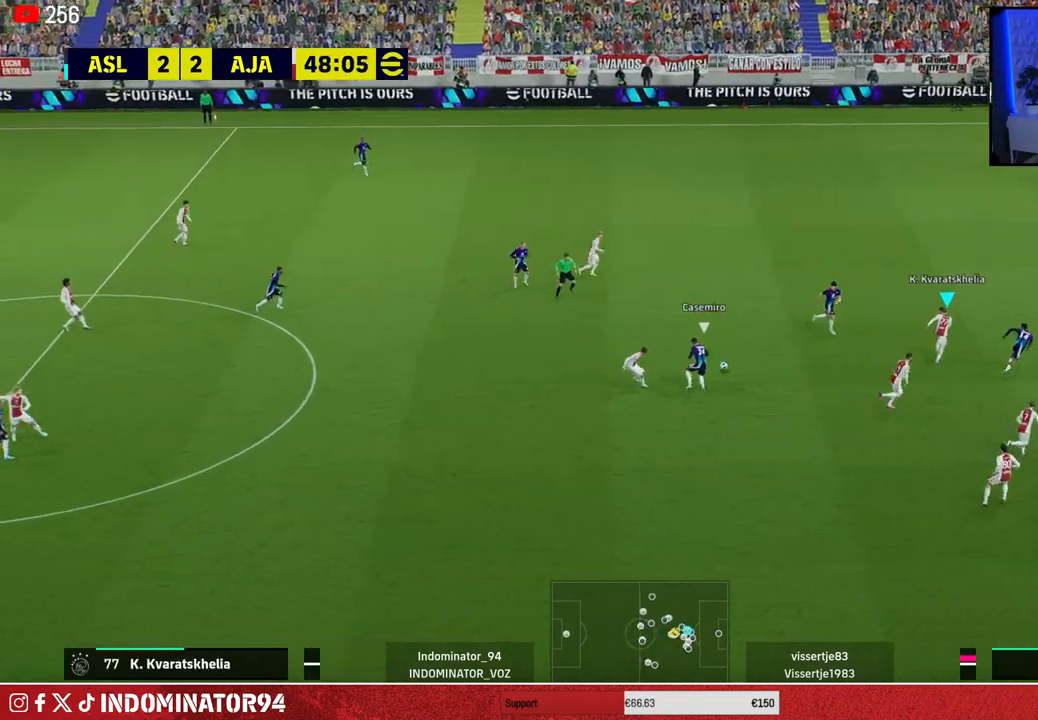
{"buttons": ["L1", "R1"], "left_stick": "up-right", "right_stick": "center", "events": [[500, "L1", "down"]]}
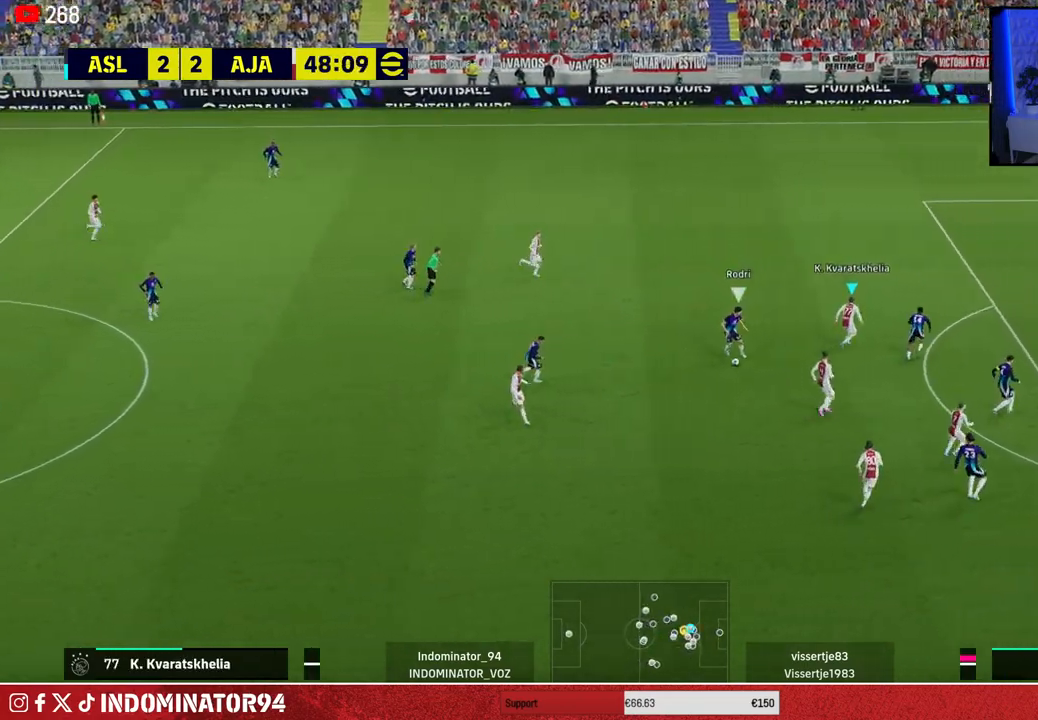
{"buttons": ["R1"], "left_stick": "up-left", "right_stick": "center", "events": [[100, "left_stick", "up-left"], [117, "L1", "up"], [267, "right_stick", "left"], [367, "right_stick", "center"]]}
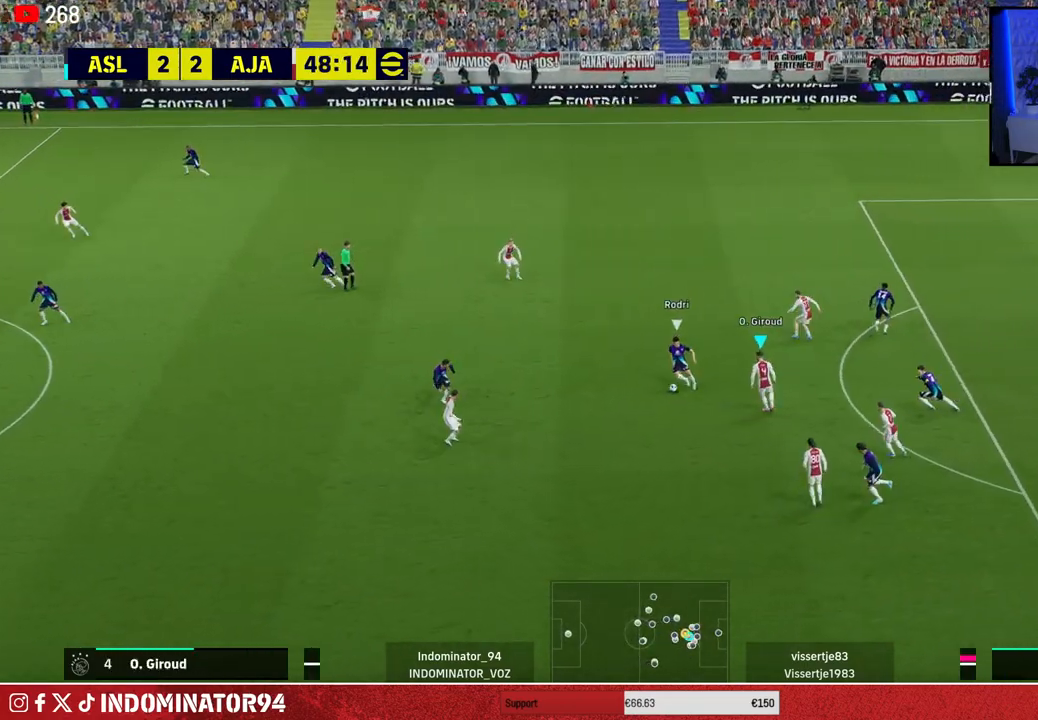
{"buttons": ["SQUARE", "R1"], "left_stick": "left", "right_stick": "center", "events": [[167, "right_stick", "up-left"], [217, "left_stick", "left"], [267, "right_stick", "center"], [383, "SQUARE", "down"]]}
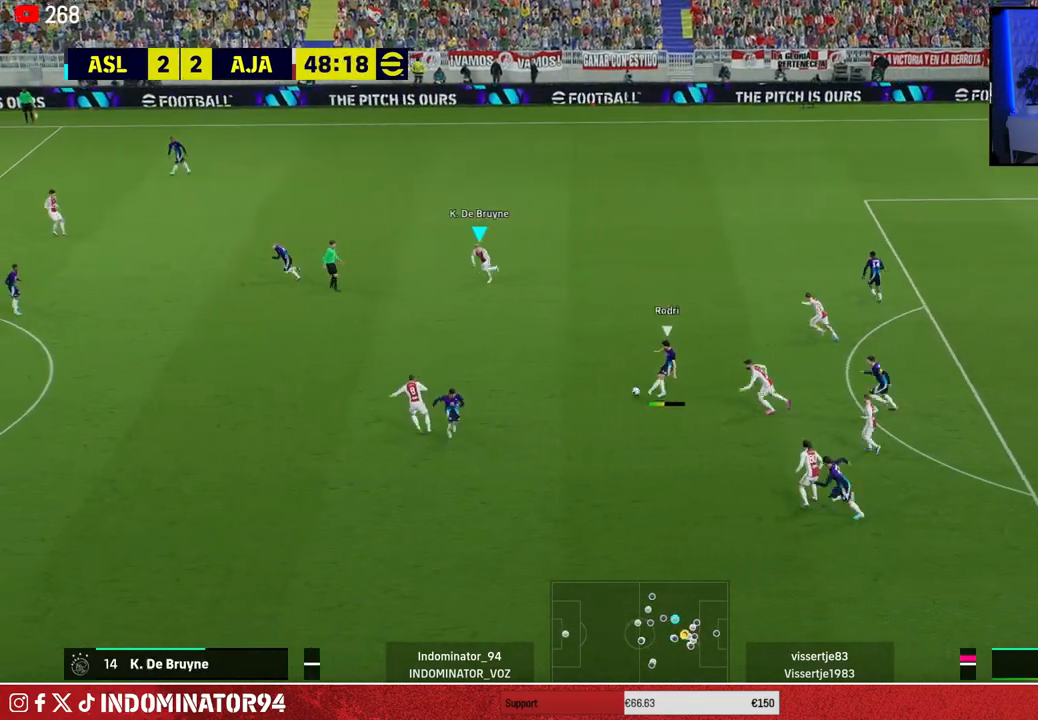
{"buttons": ["R1"], "left_stick": "left", "right_stick": "center", "events": [[333, "SQUARE", "up"]]}
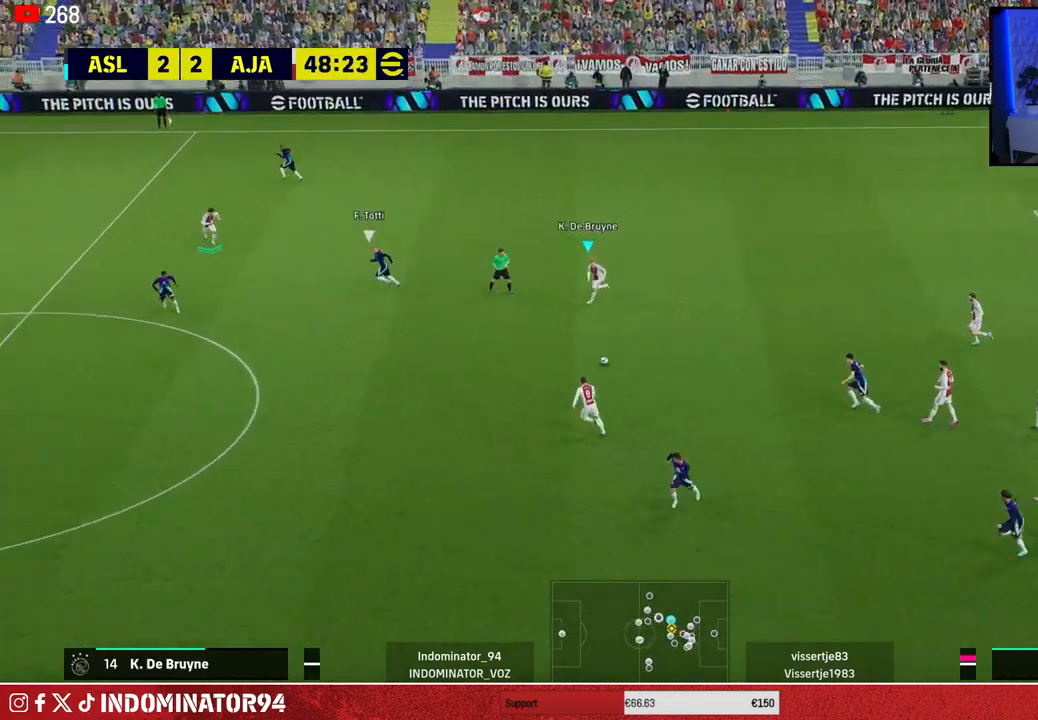
{"buttons": ["R1"], "left_stick": "left", "right_stick": "center", "events": [[33, "right_stick", "left"], [150, "right_stick", "center"]]}
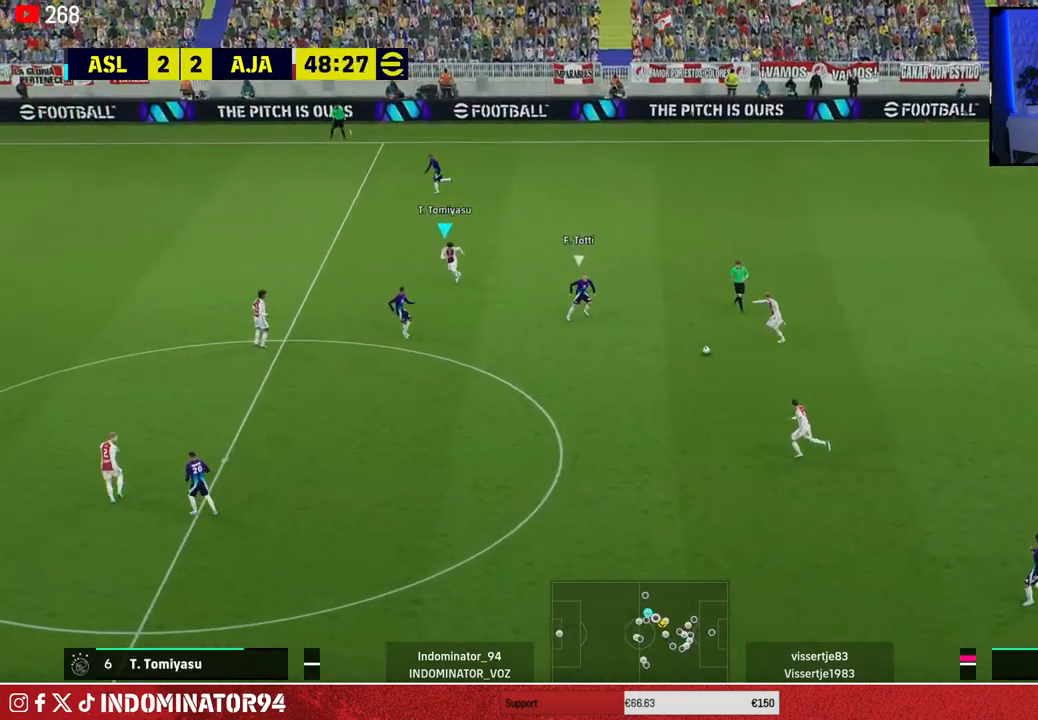
{"buttons": ["R1"], "left_stick": "left", "right_stick": "center", "events": []}
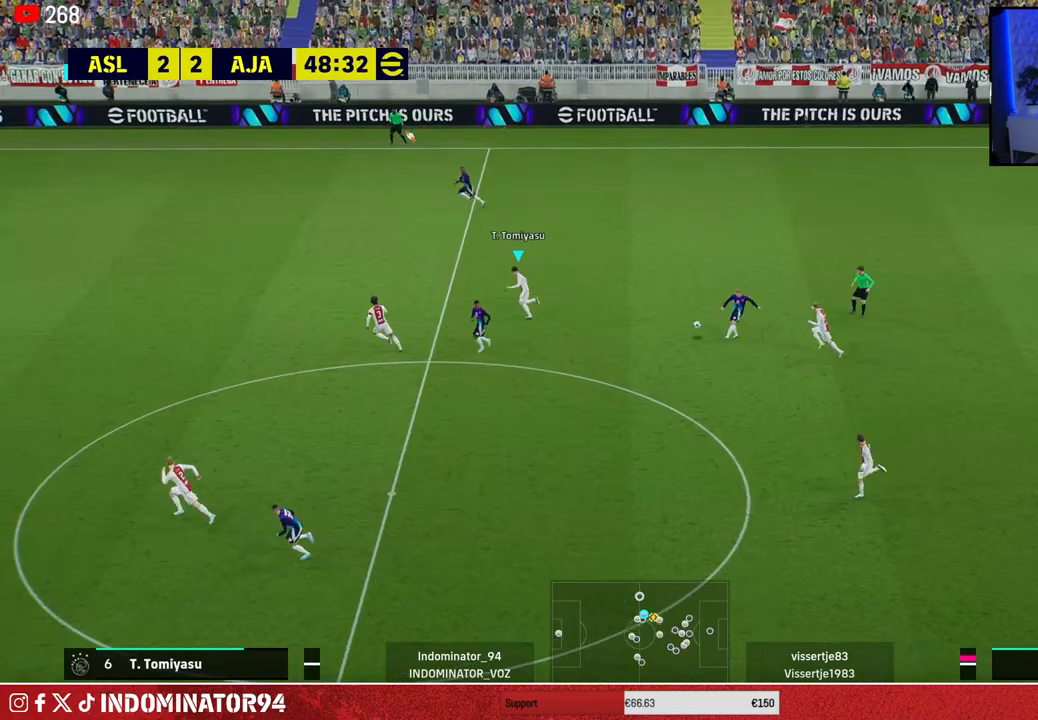
{"buttons": ["R1"], "left_stick": "left", "right_stick": "center", "events": [[317, "L1", "down"], [483, "L1", "up"]]}
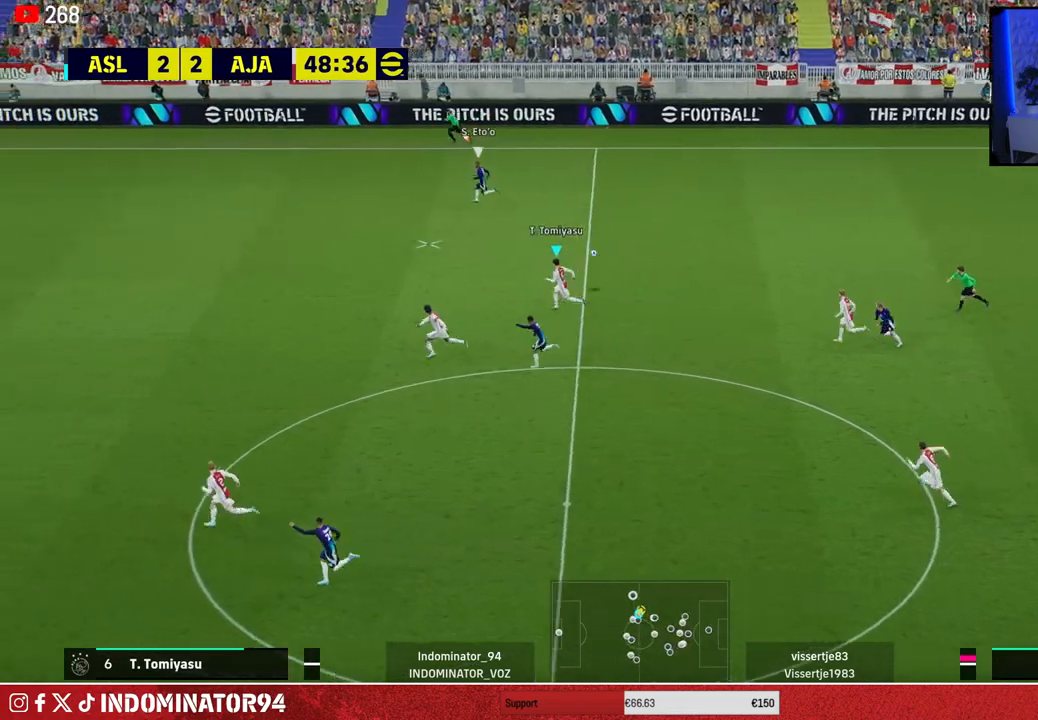
{"buttons": ["SQUARE", "R1"], "left_stick": "left", "right_stick": "center", "events": [[183, "SQUARE", "down"]]}
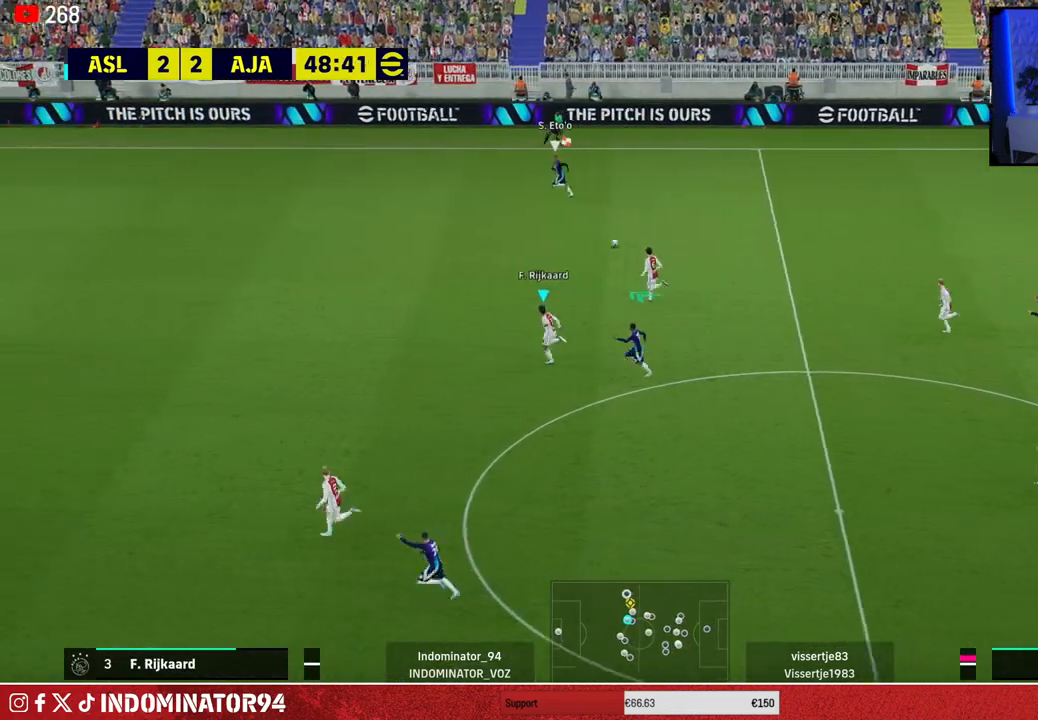
{"buttons": ["SQUARE", "R1"], "left_stick": "left", "right_stick": "center", "events": []}
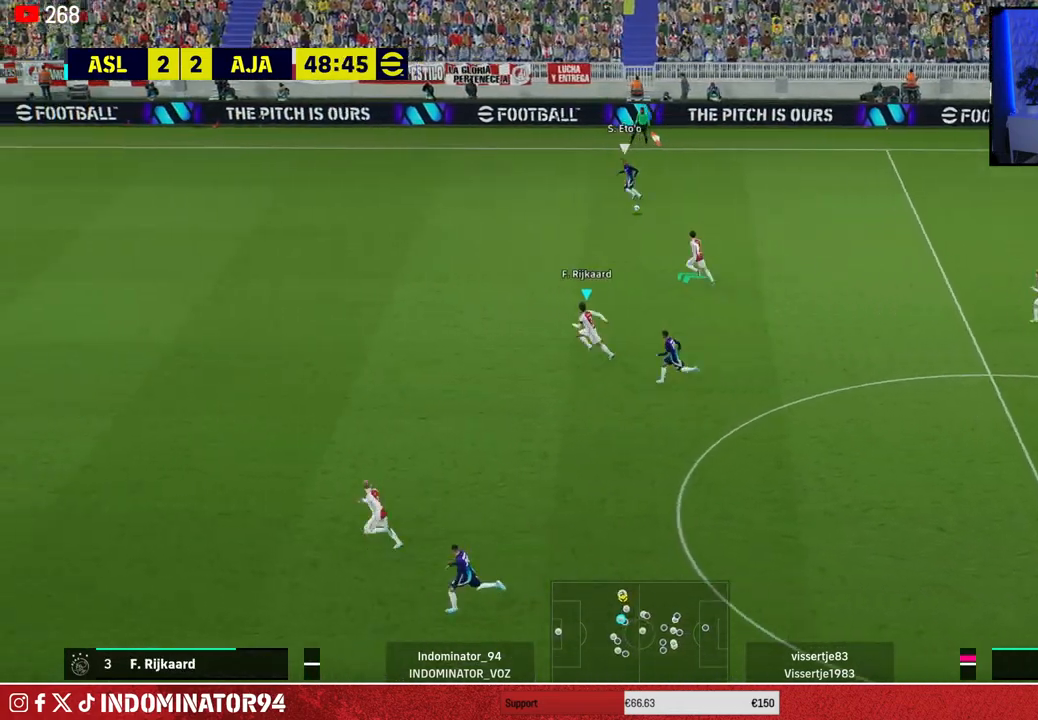
{"buttons": ["R1"], "left_stick": "left", "right_stick": "center", "events": [[450, "SQUARE", "up"]]}
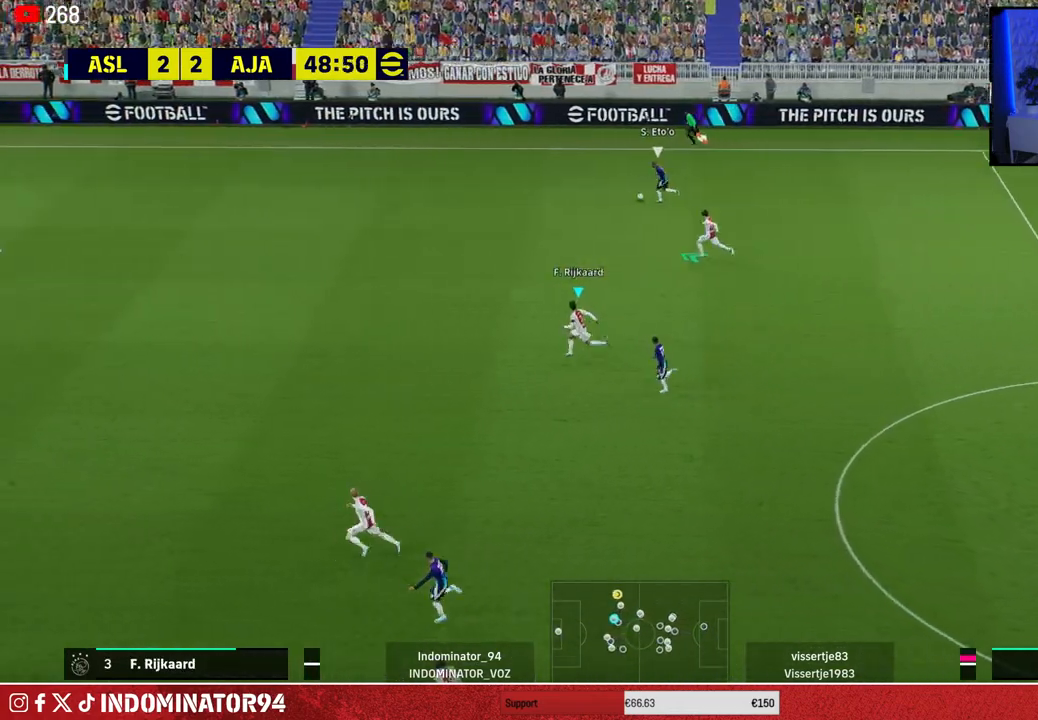
{"buttons": ["R1"], "left_stick": "left", "right_stick": "center", "events": []}
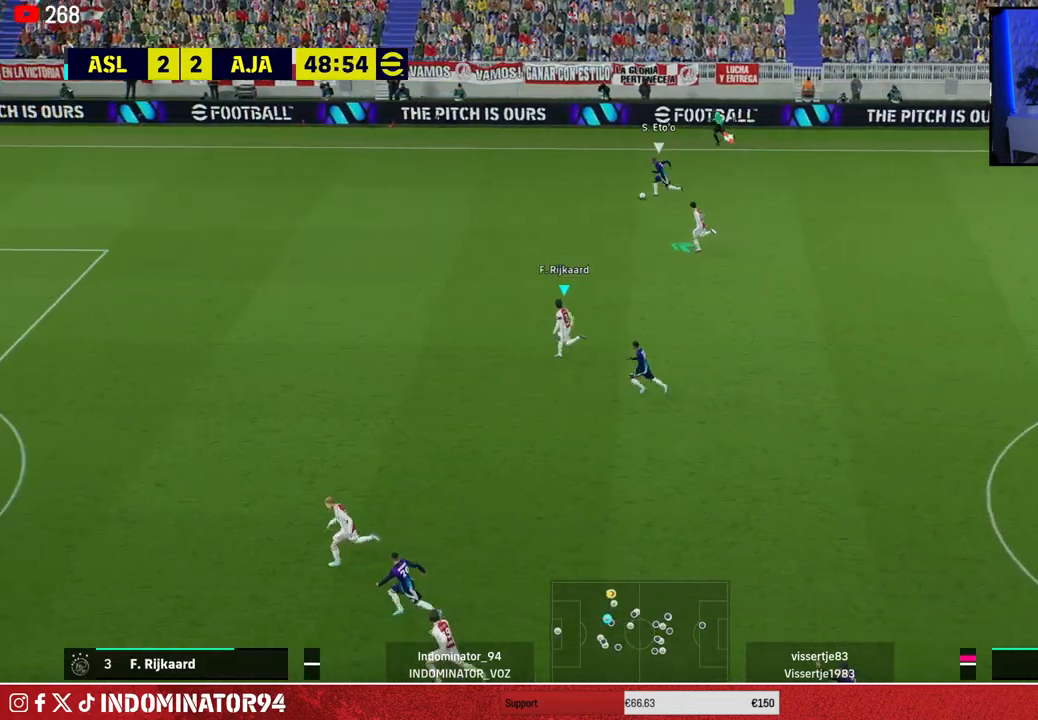
{"buttons": ["R1"], "left_stick": "left", "right_stick": "center", "events": [[317, "L1", "down"], [450, "L1", "up"]]}
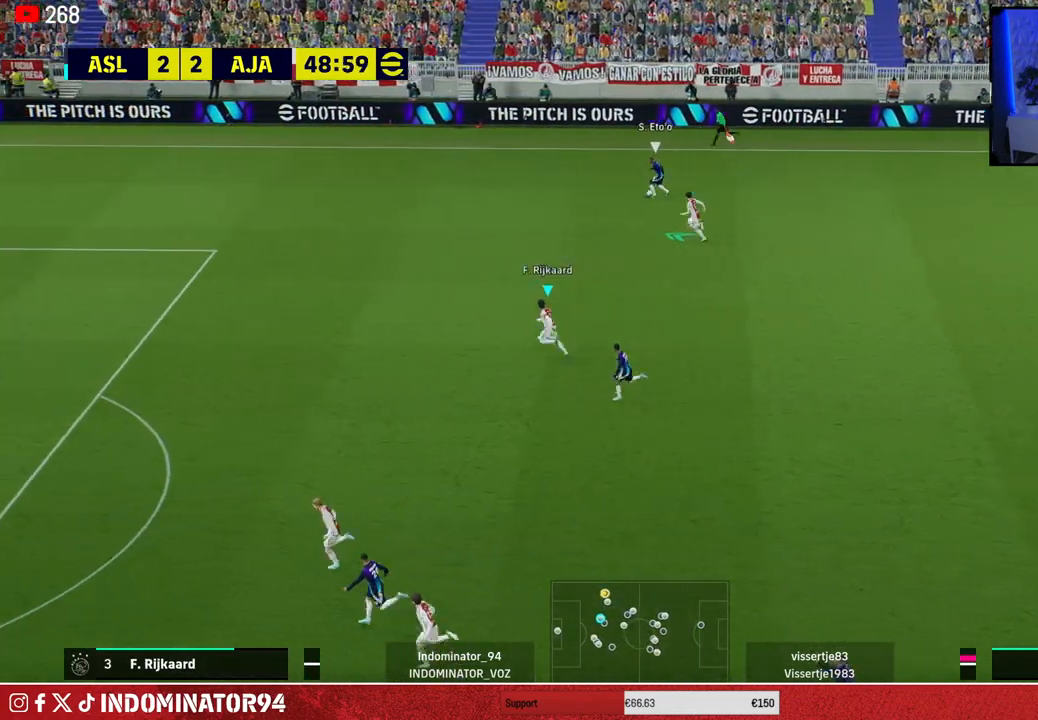
{"buttons": [], "left_stick": "down-left", "right_stick": "center", "events": [[467, "left_stick", "down-left"], [500, "R1", "up"]]}
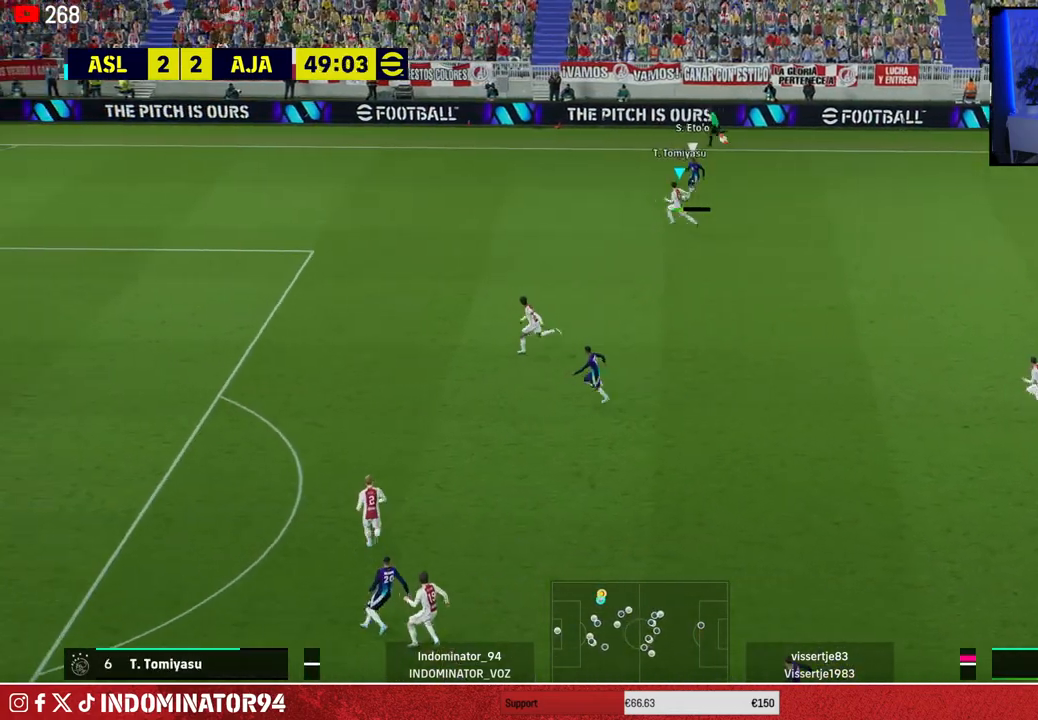
{"buttons": ["R1"], "left_stick": "down", "right_stick": "center", "events": [[67, "left_stick", "down"], [500, "R1", "down"]]}
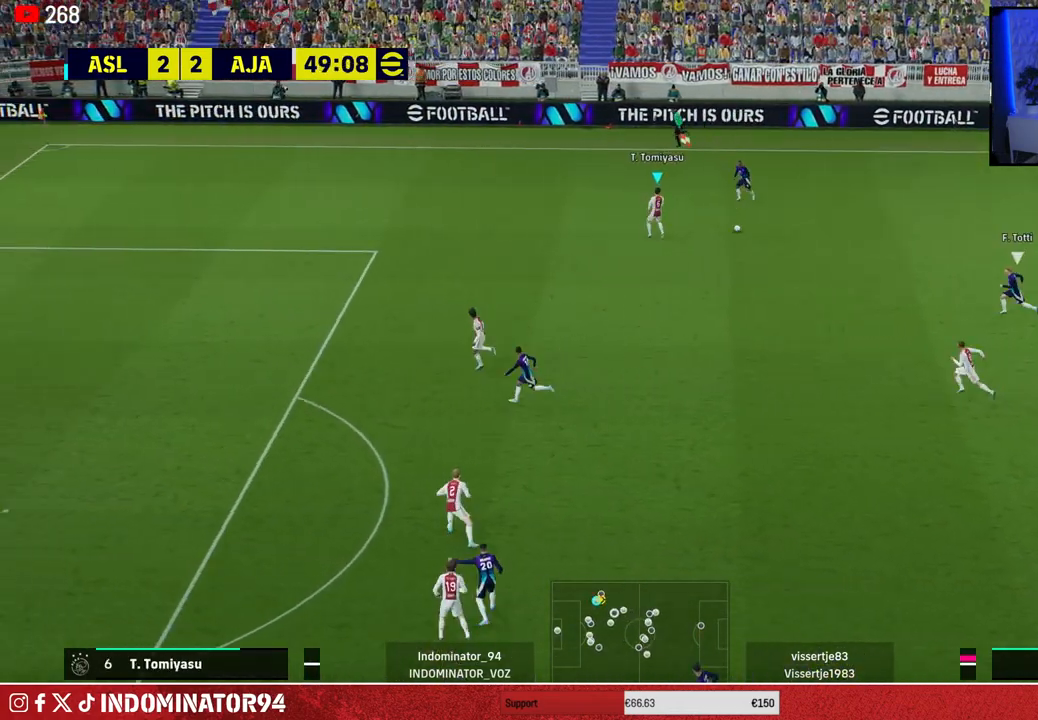
{"buttons": ["R1"], "left_stick": "down", "right_stick": "center", "events": []}
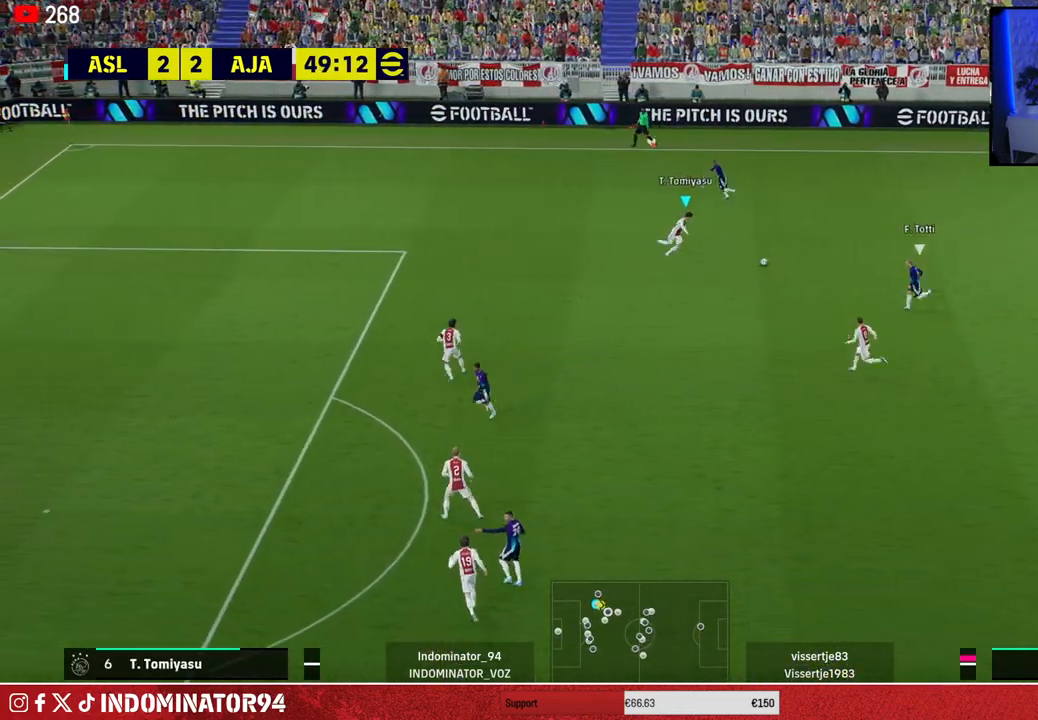
{"buttons": ["CROSS", "R1"], "left_stick": "down-left", "right_stick": "center", "events": [[67, "CROSS", "down"], [467, "left_stick", "down-left"]]}
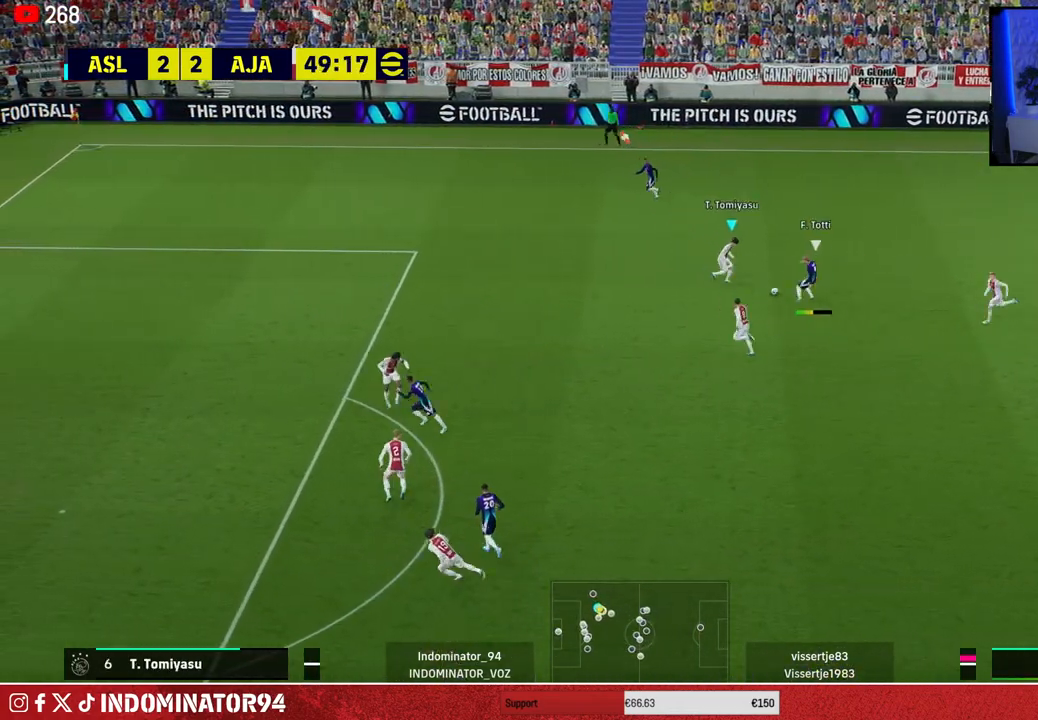
{"buttons": ["R1"], "left_stick": "up-left", "right_stick": "center", "events": [[233, "L1", "down"], [233, "left_stick", "up-left"], [250, "CROSS", "up"], [383, "L1", "up"]]}
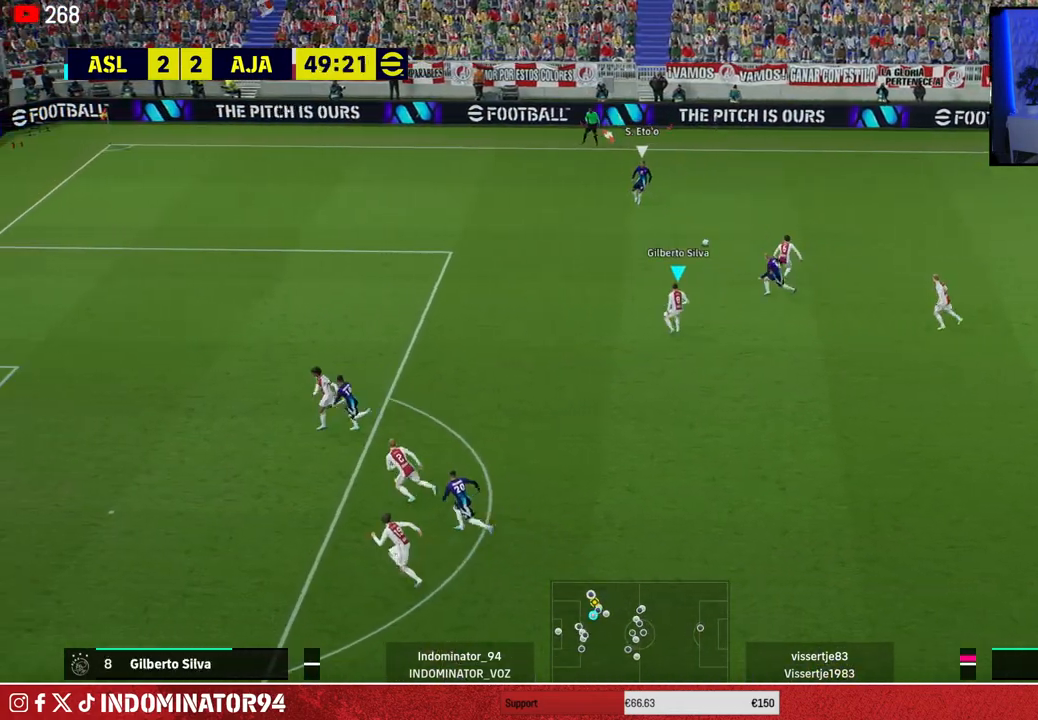
{"buttons": ["SQUARE", "R1"], "left_stick": "left", "right_stick": "center", "events": [[417, "SQUARE", "down"], [467, "left_stick", "left"]]}
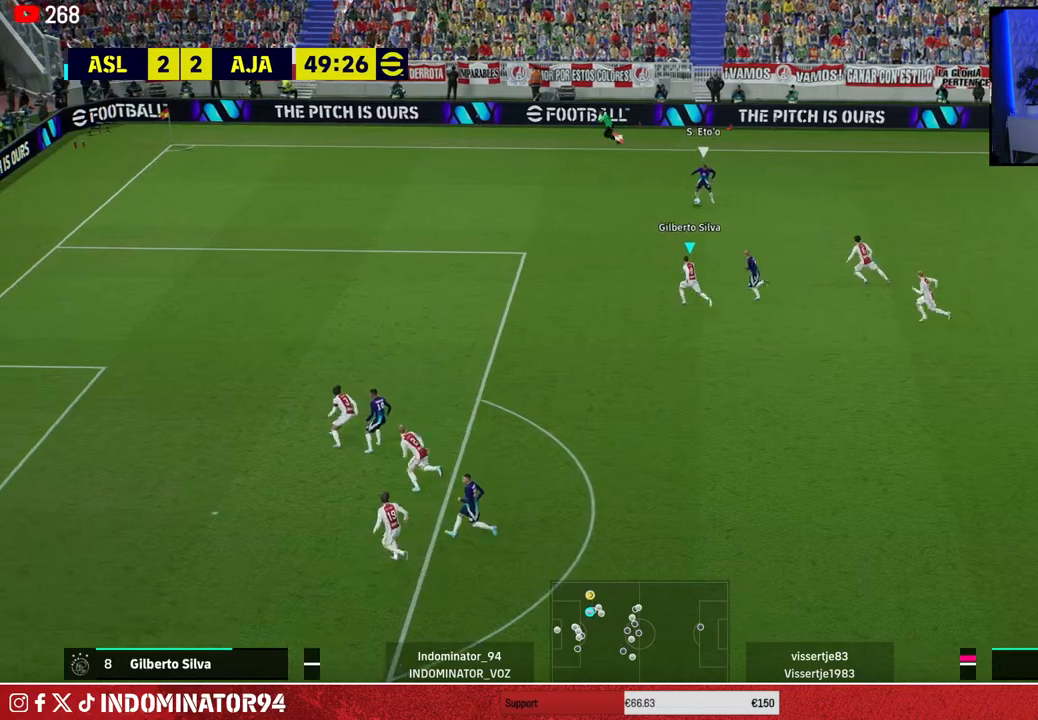
{"buttons": ["SQUARE", "R1"], "left_stick": "left", "right_stick": "center", "events": []}